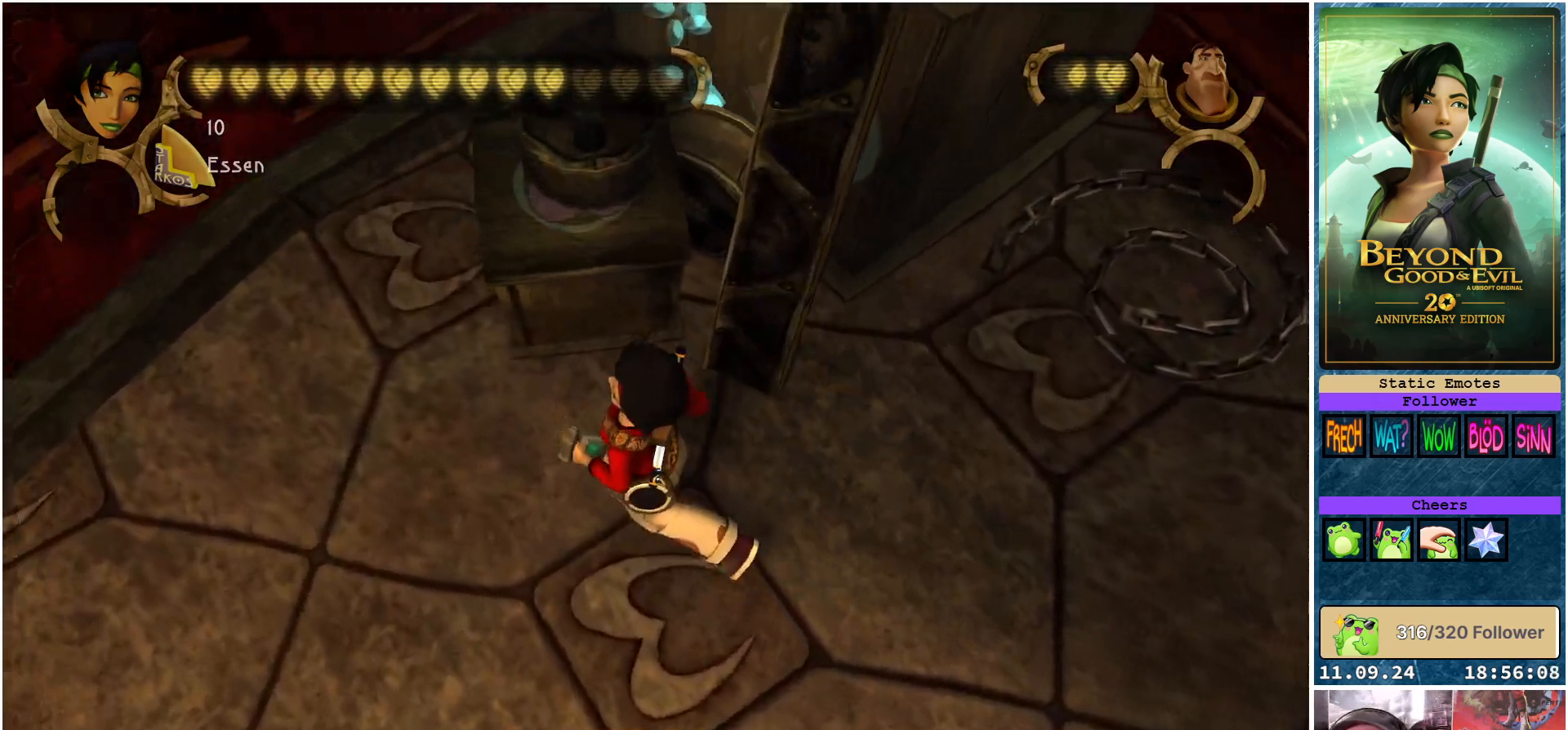
Gameplay with a controller (Xbox layout); each line is a JSON object with the inputs held at the frame after it. "events" lists button and stick changes between this image and that frame as [ms after this image, input, new state], when the widget could be followed in between.
{"buttons": [], "left_stick": "left", "right_stick": "down-right", "events": [[383, "left_stick", "left"], [400, "right_stick", "down-right"]]}
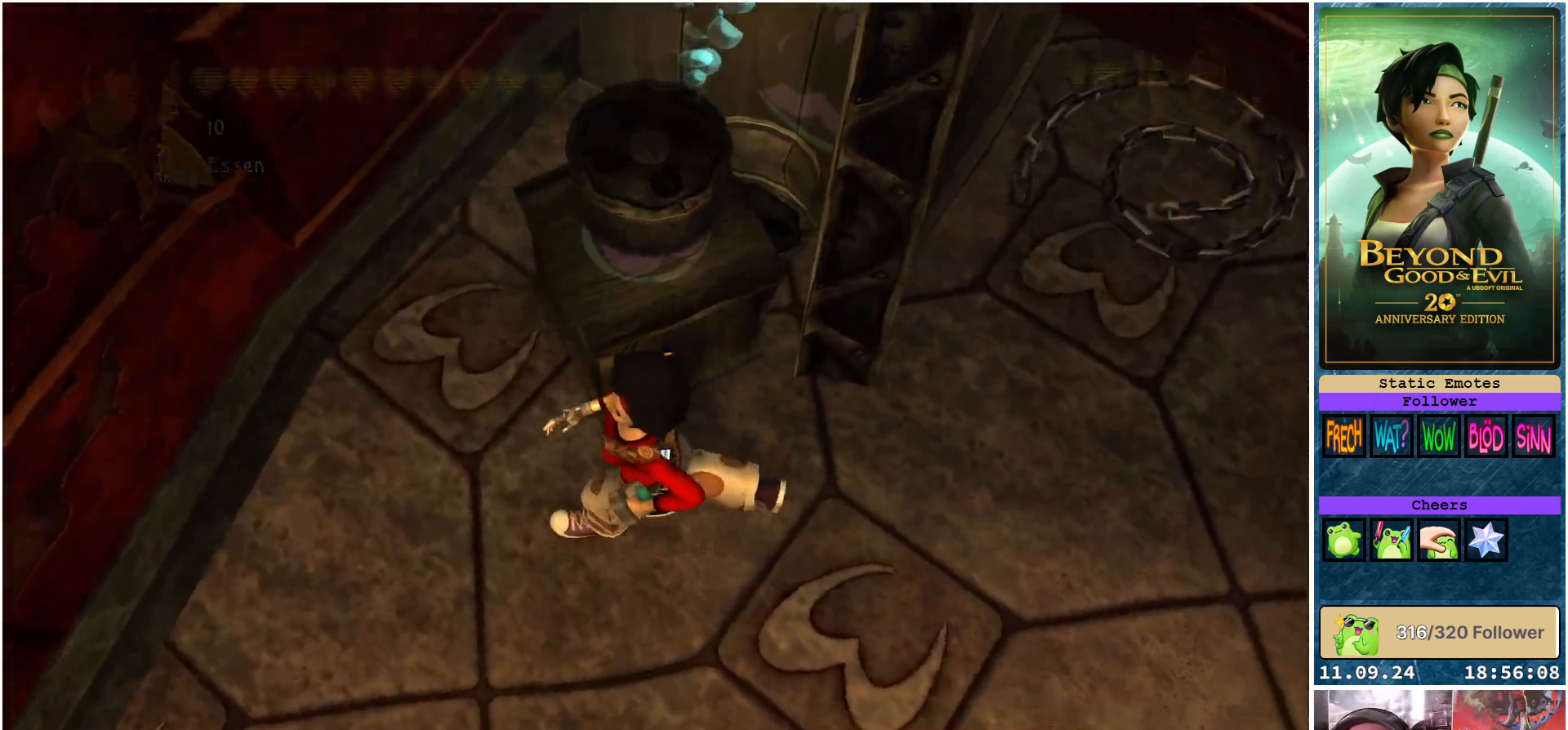
{"buttons": [], "left_stick": "up", "right_stick": "down-right", "events": [[100, "left_stick", "up-left"], [300, "left_stick", "up"]]}
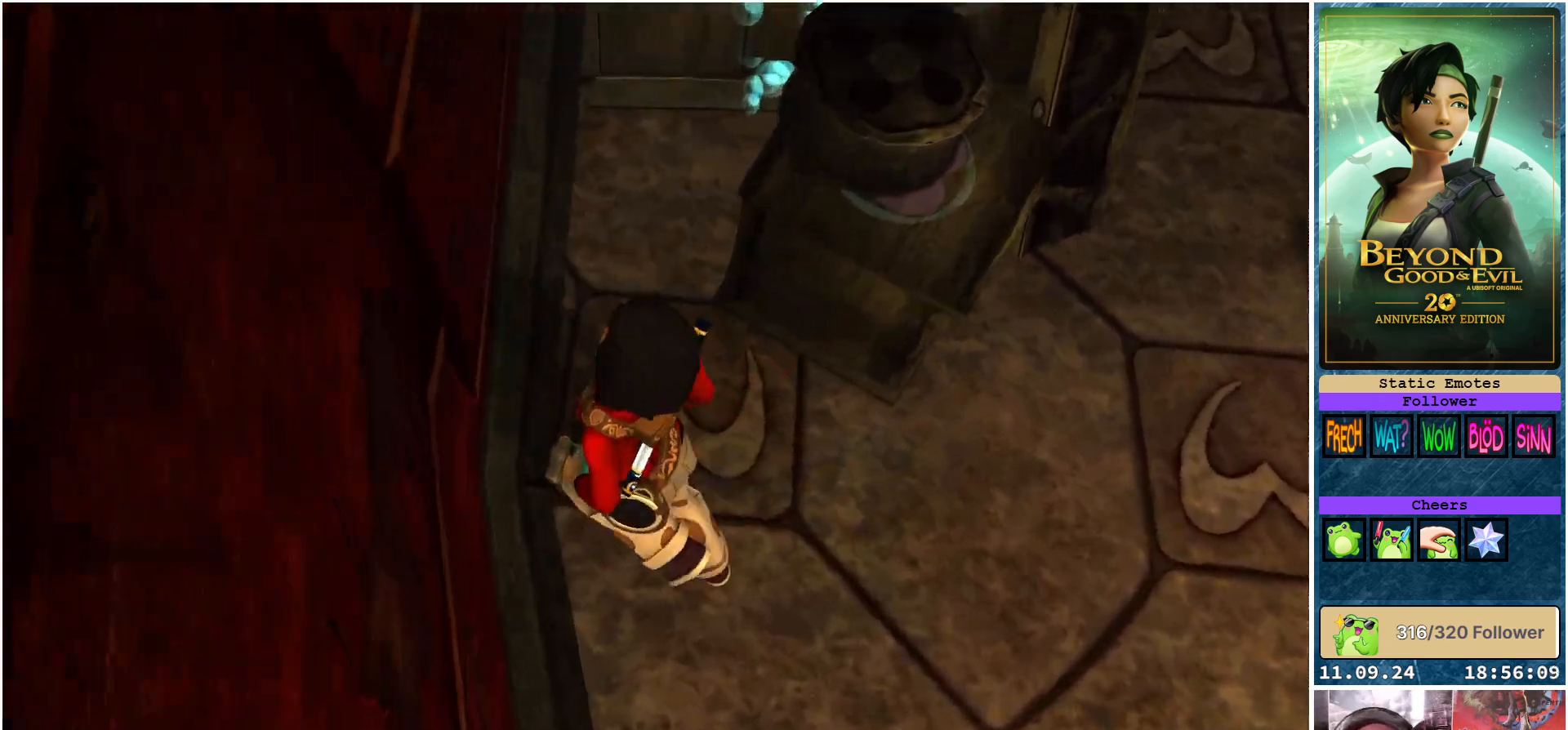
{"buttons": [], "left_stick": "up", "right_stick": "center", "events": [[217, "left_stick", "center"], [333, "left_stick", "up"], [383, "right_stick", "center"]]}
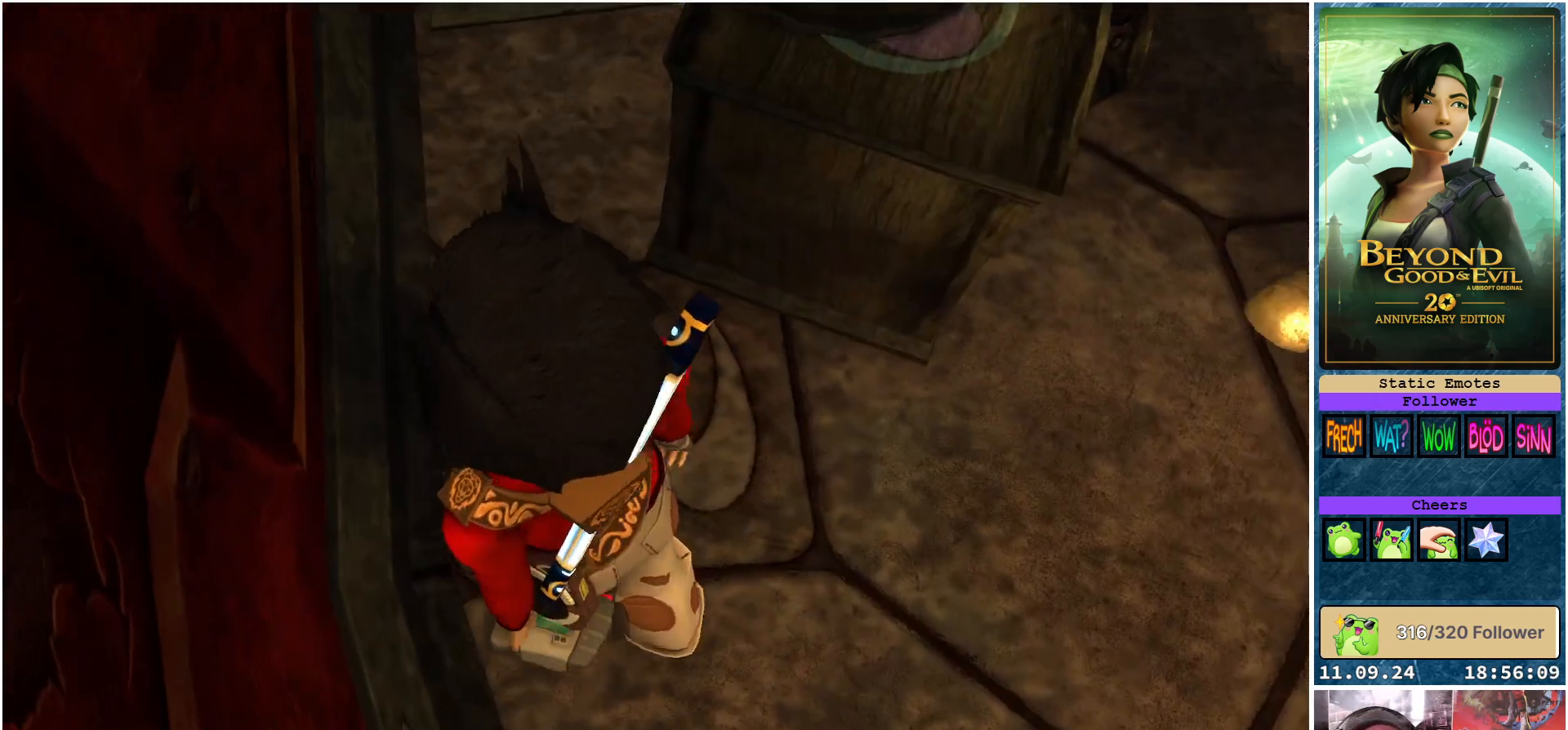
{"buttons": [], "left_stick": "up-left", "right_stick": "center", "events": [[300, "left_stick", "up-left"]]}
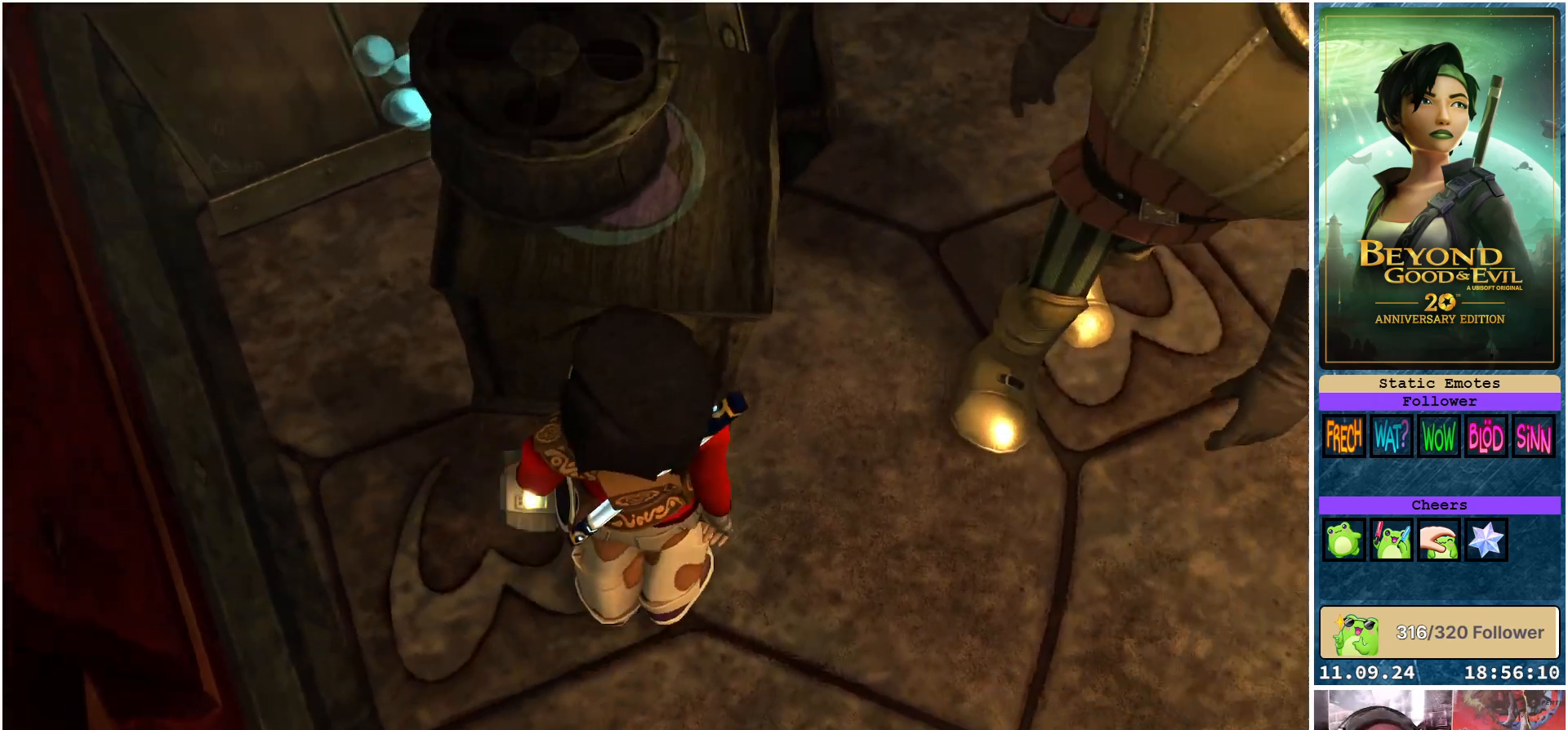
{"buttons": [], "left_stick": "down-left", "right_stick": "center", "events": [[167, "left_stick", "left"], [400, "left_stick", "down-left"]]}
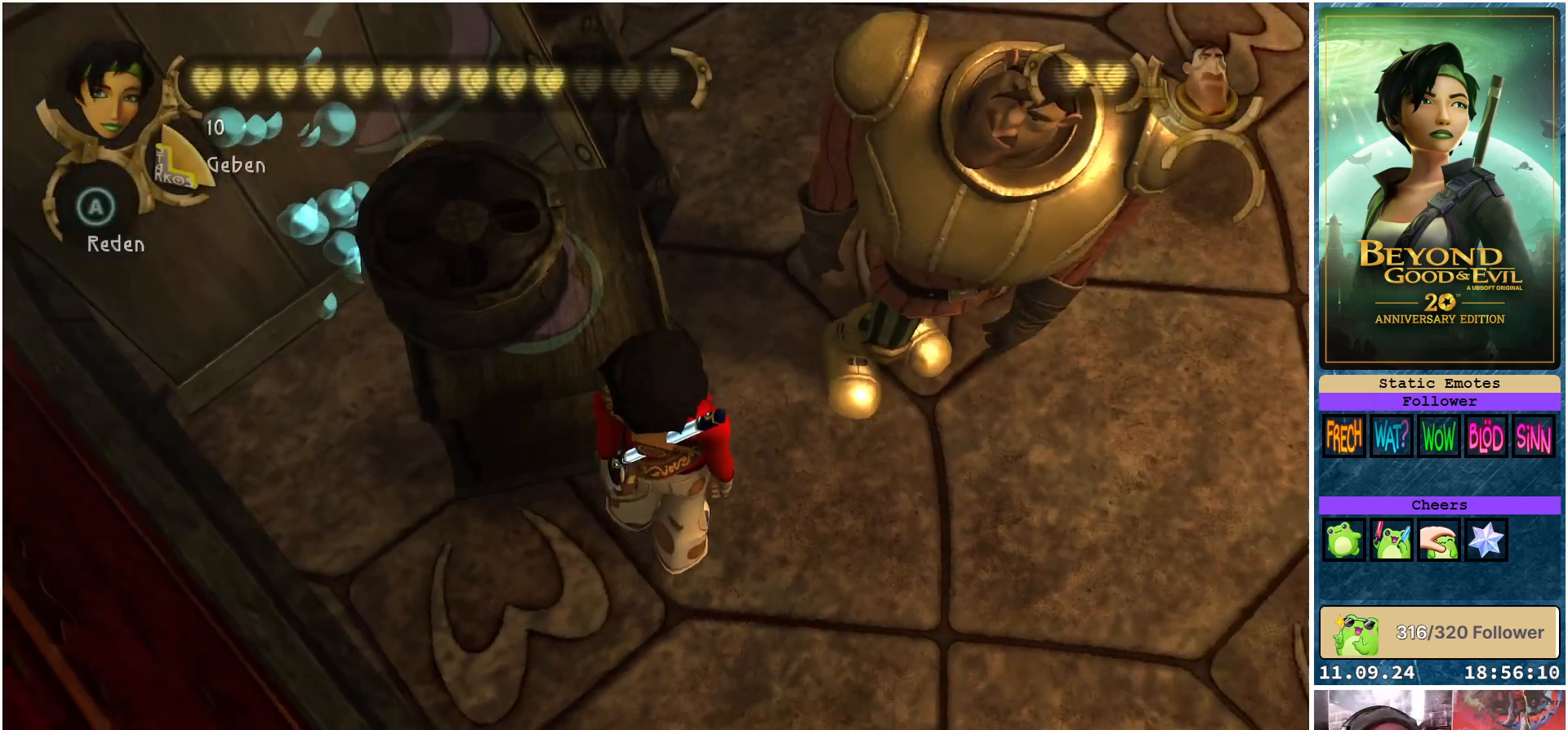
{"buttons": [], "left_stick": "down", "right_stick": "center", "events": [[183, "left_stick", "down"]]}
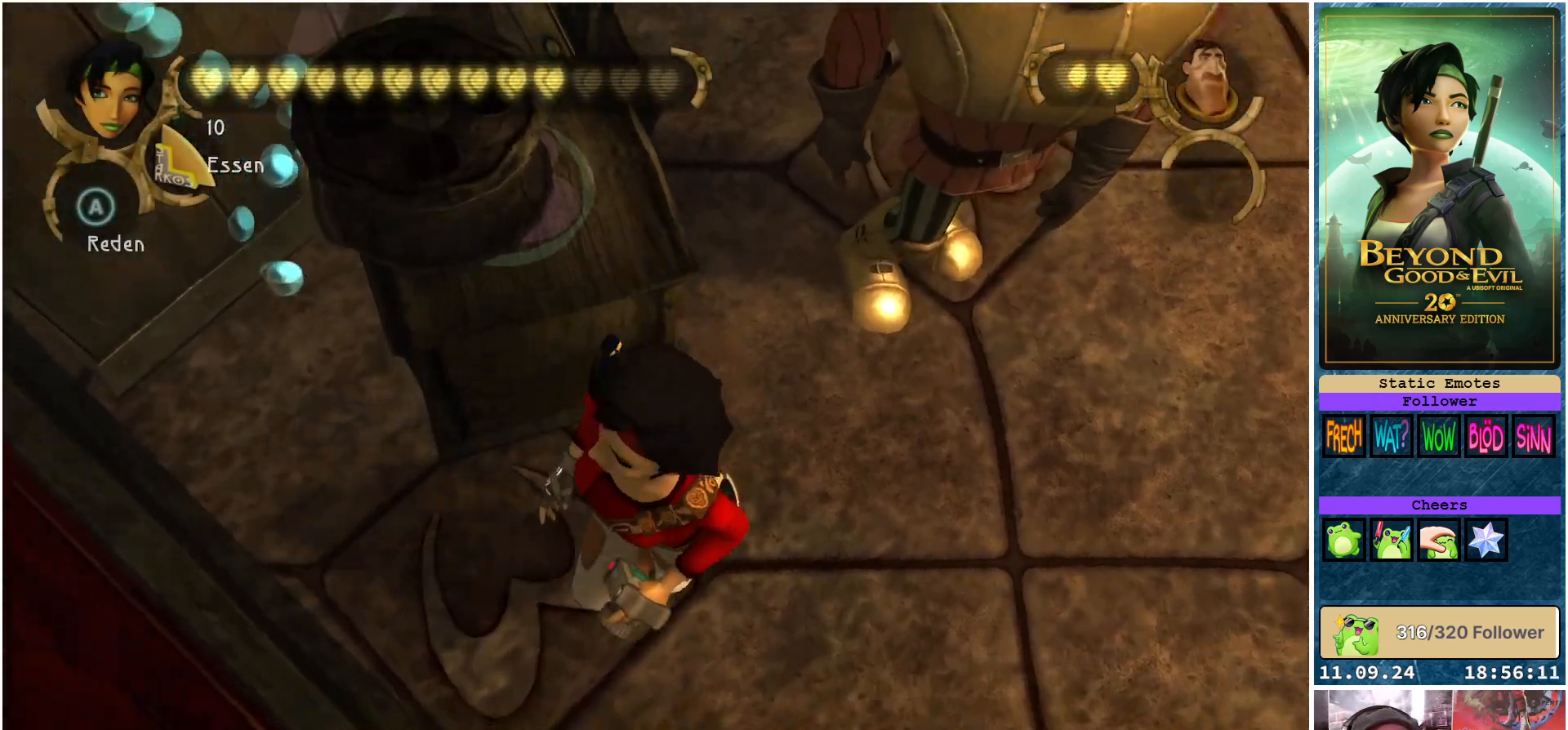
{"buttons": [], "left_stick": "center", "right_stick": "center", "events": [[133, "right_stick", "up-left"], [167, "left_stick", "down-left"], [350, "left_stick", "up-left"], [433, "left_stick", "center"], [483, "right_stick", "center"]]}
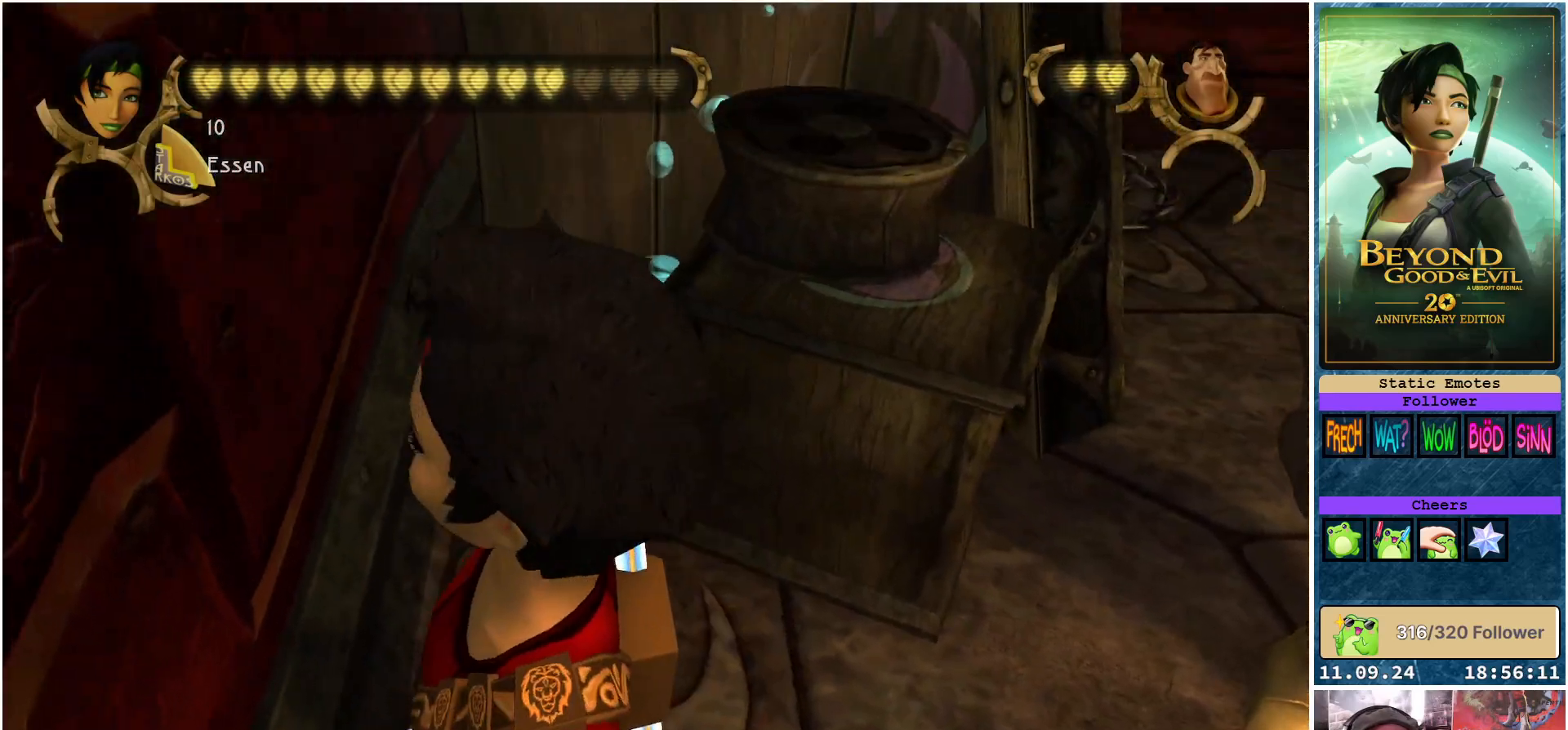
{"buttons": ["L1"], "left_stick": "up-left", "right_stick": "center", "events": [[100, "L1", "down"], [483, "left_stick", "up-left"]]}
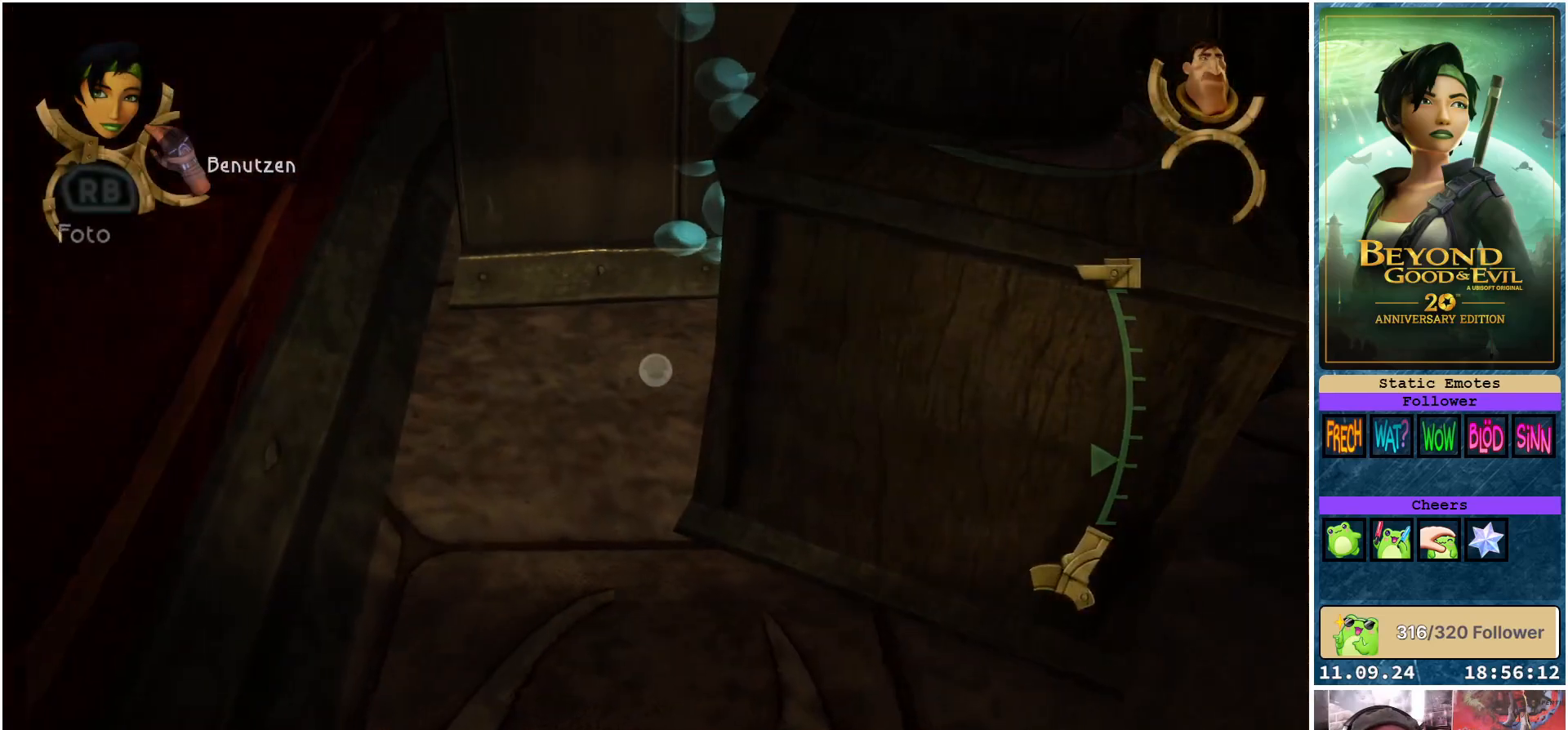
{"buttons": ["L1"], "left_stick": "center", "right_stick": "center", "events": [[50, "right_stick", "right"], [183, "right_stick", "up-right"], [283, "right_stick", "center"], [483, "left_stick", "center"]]}
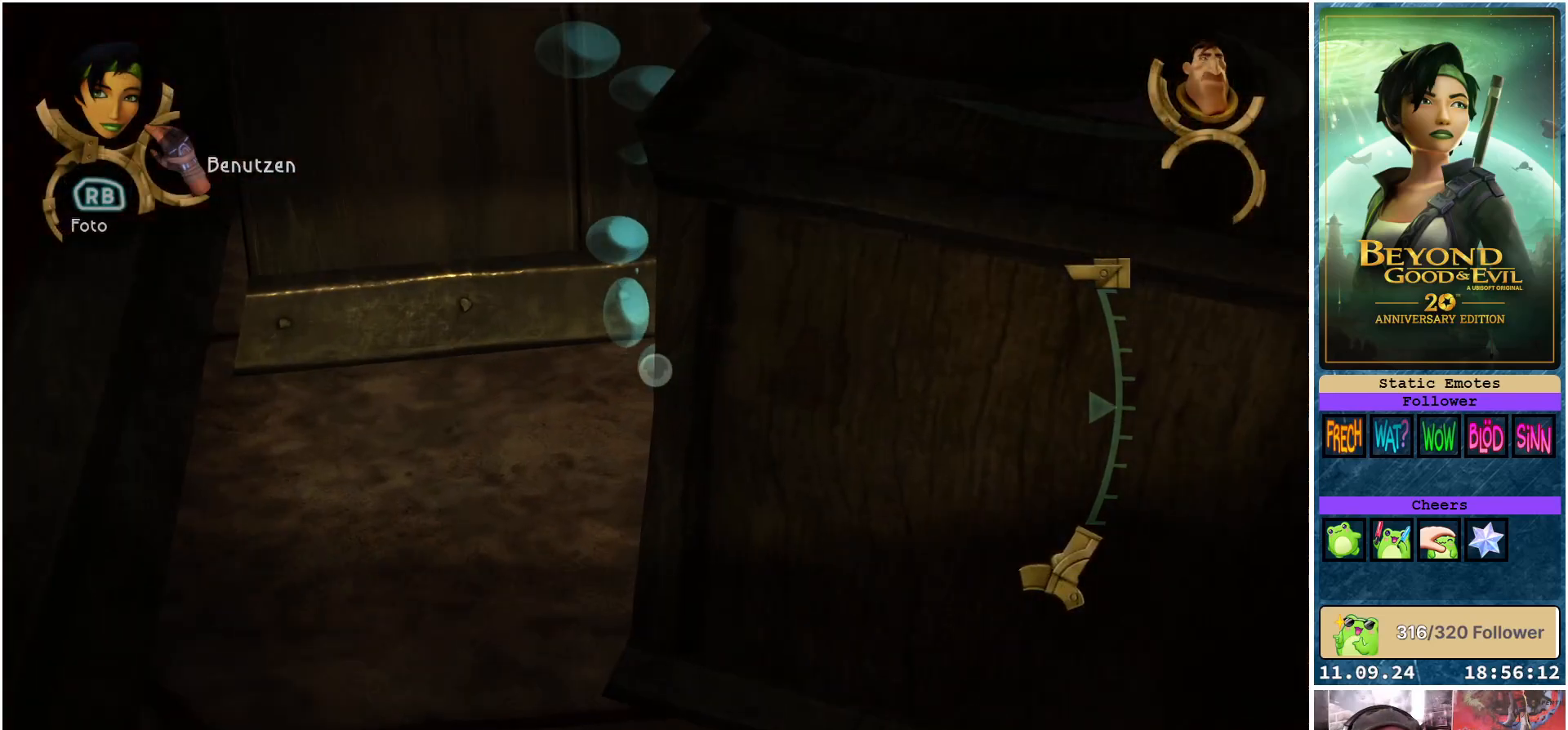
{"buttons": ["L1"], "left_stick": "center", "right_stick": "center", "events": [[50, "right_stick", "up"], [267, "right_stick", "center"]]}
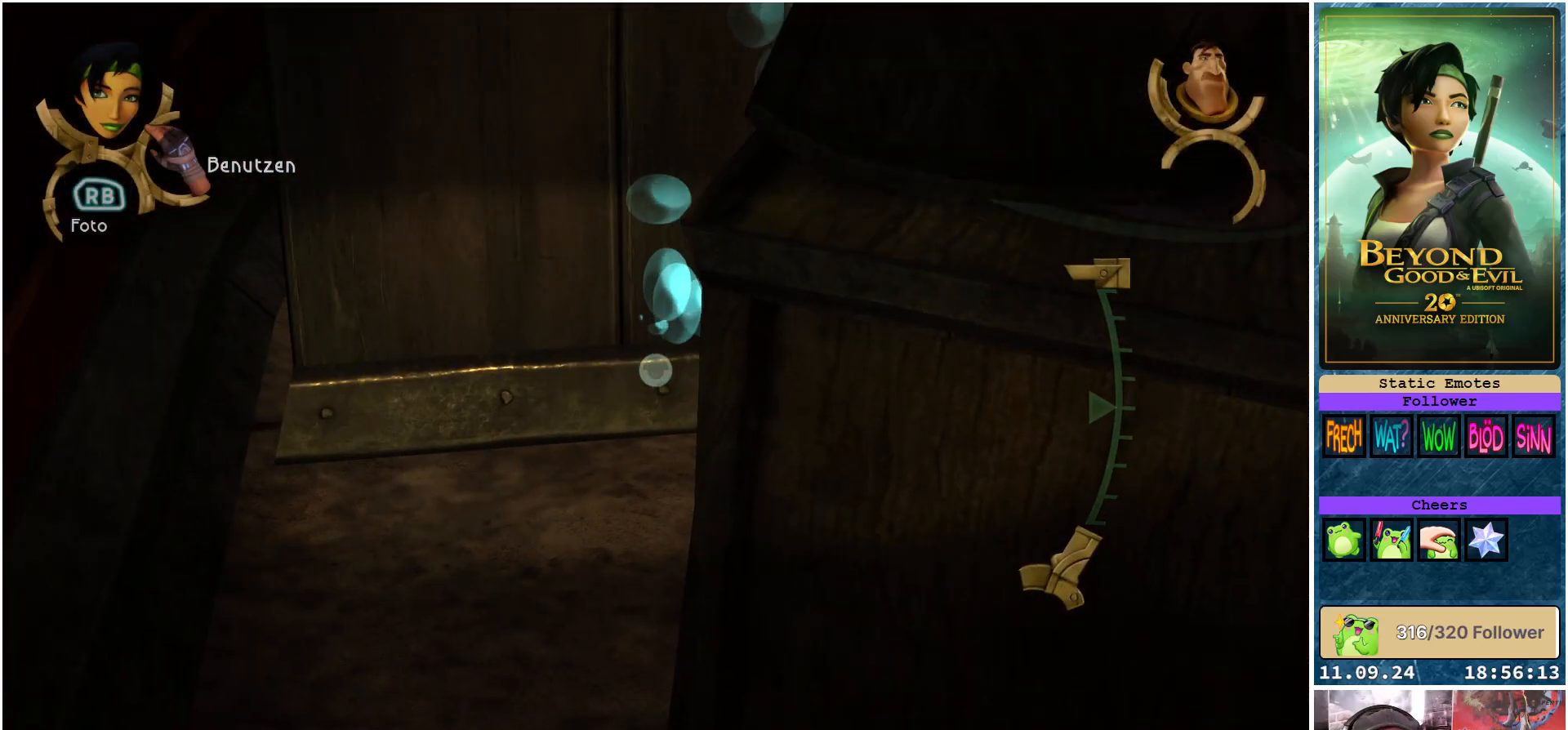
{"buttons": [], "left_stick": "center", "right_stick": "center", "events": [[333, "L1", "up"]]}
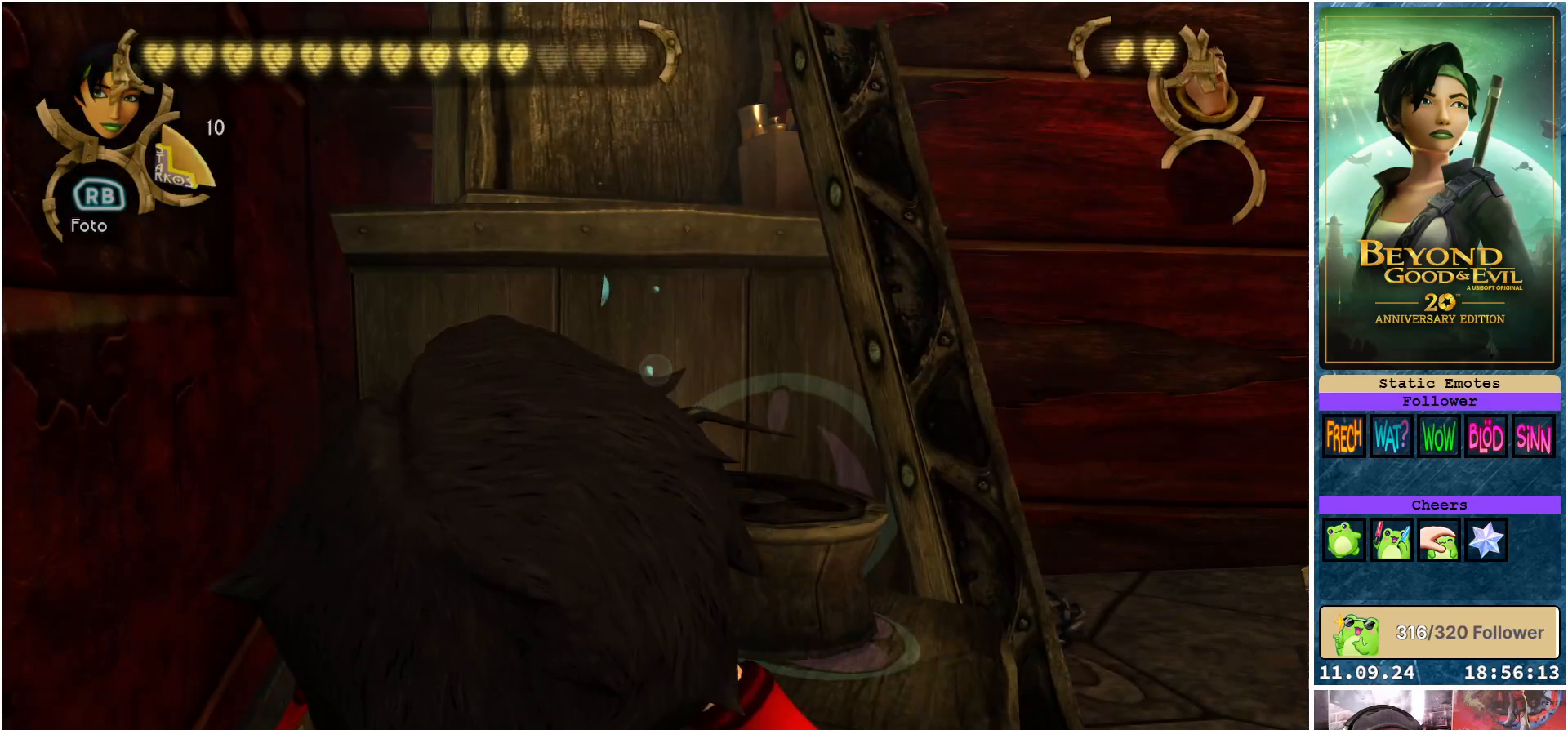
{"buttons": [], "left_stick": "up-right", "right_stick": "right", "events": [[33, "left_stick", "down-right"], [200, "right_stick", "right"], [233, "left_stick", "right"], [350, "left_stick", "up-right"]]}
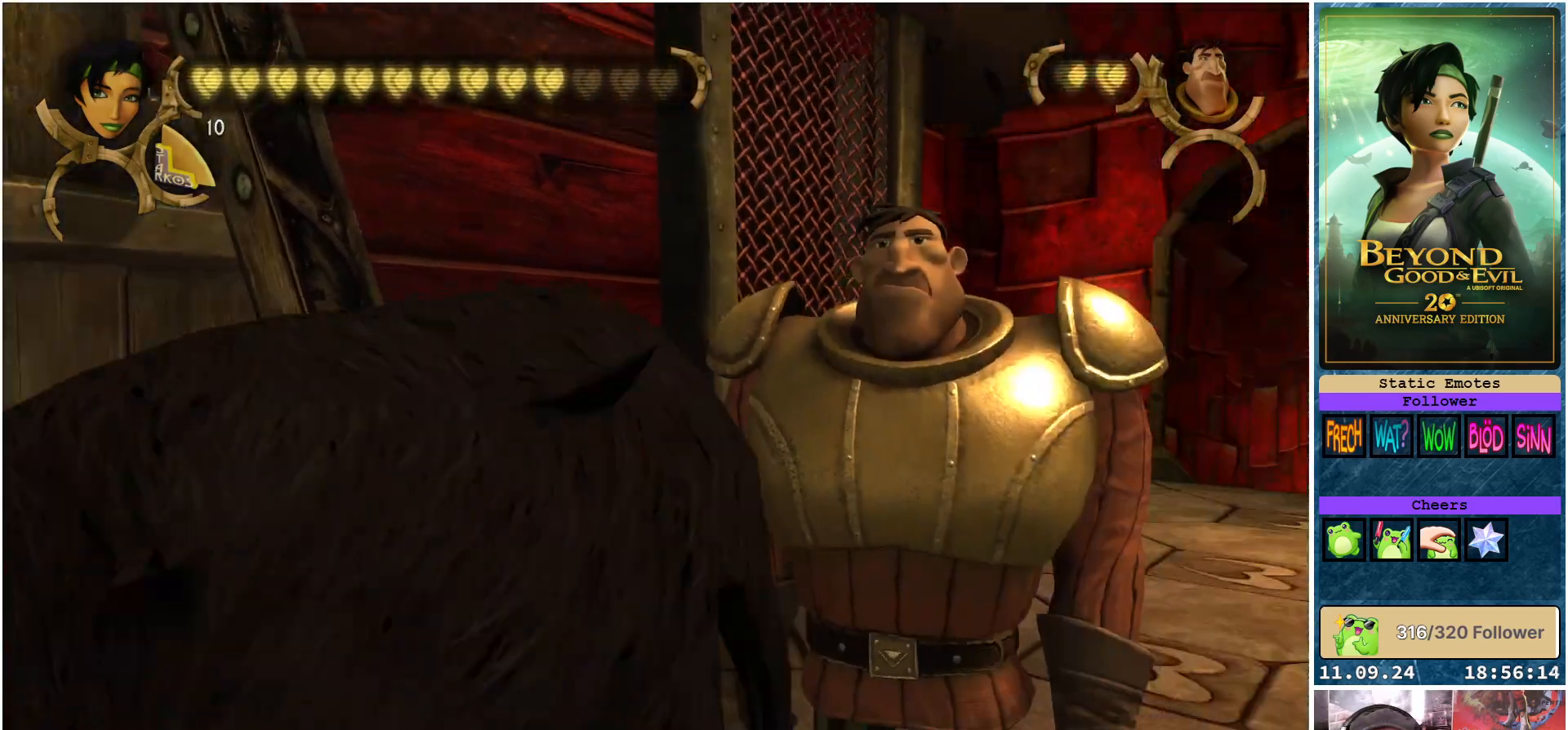
{"buttons": [], "left_stick": "up", "right_stick": "center", "events": [[50, "left_stick", "up"], [433, "right_stick", "center"]]}
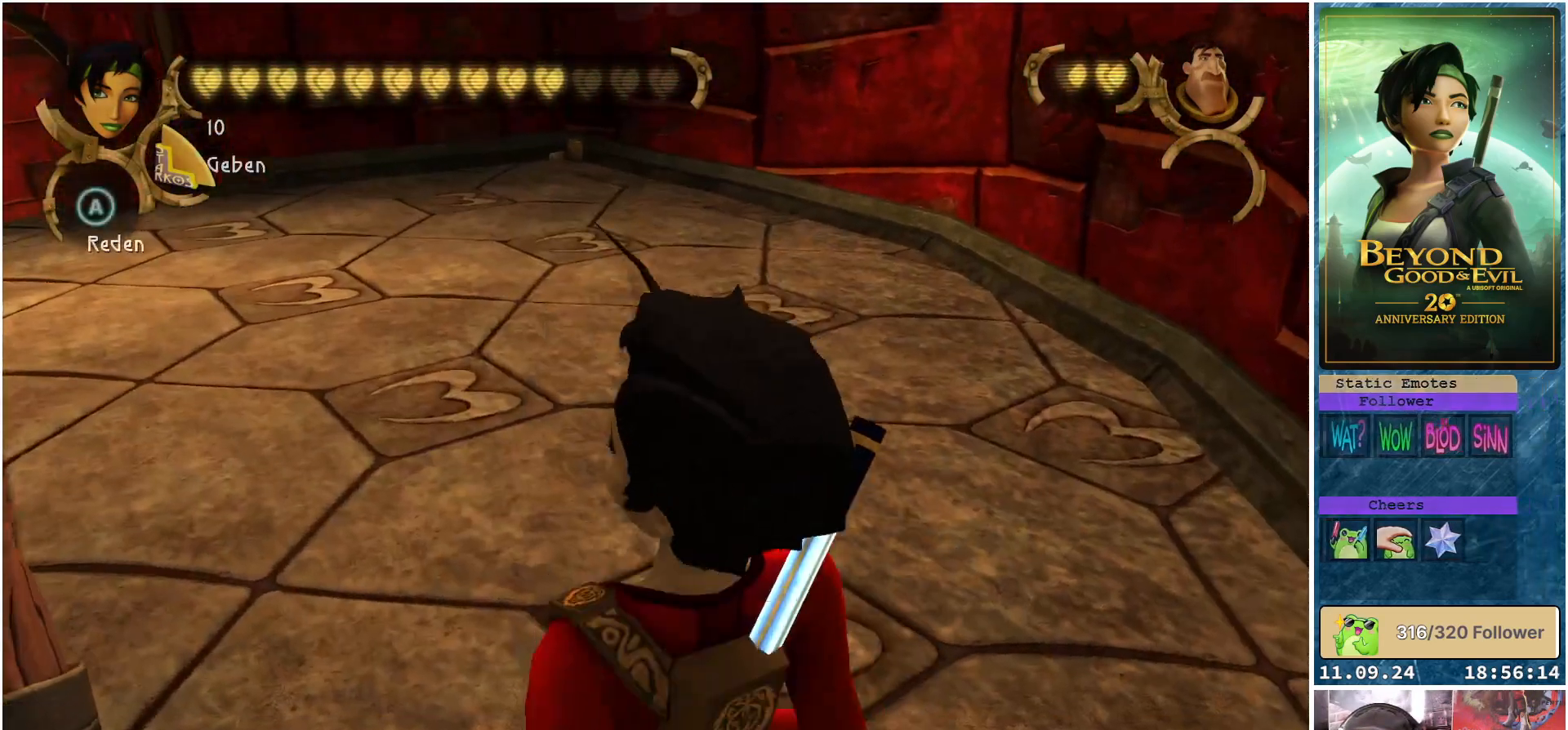
{"buttons": [], "left_stick": "up", "right_stick": "center", "events": []}
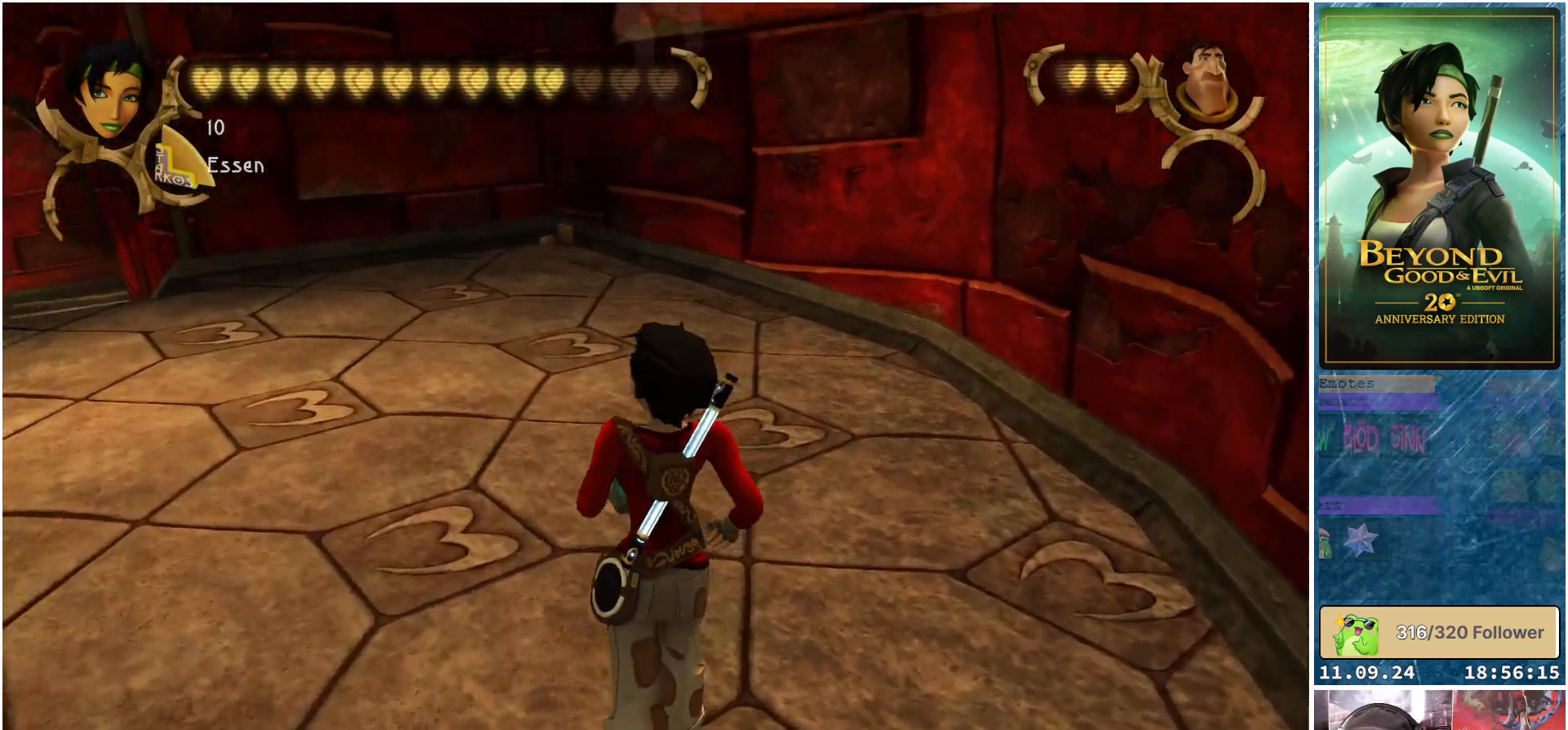
{"buttons": [], "left_stick": "up", "right_stick": "center", "events": [[33, "right_stick", "left"], [333, "right_stick", "center"]]}
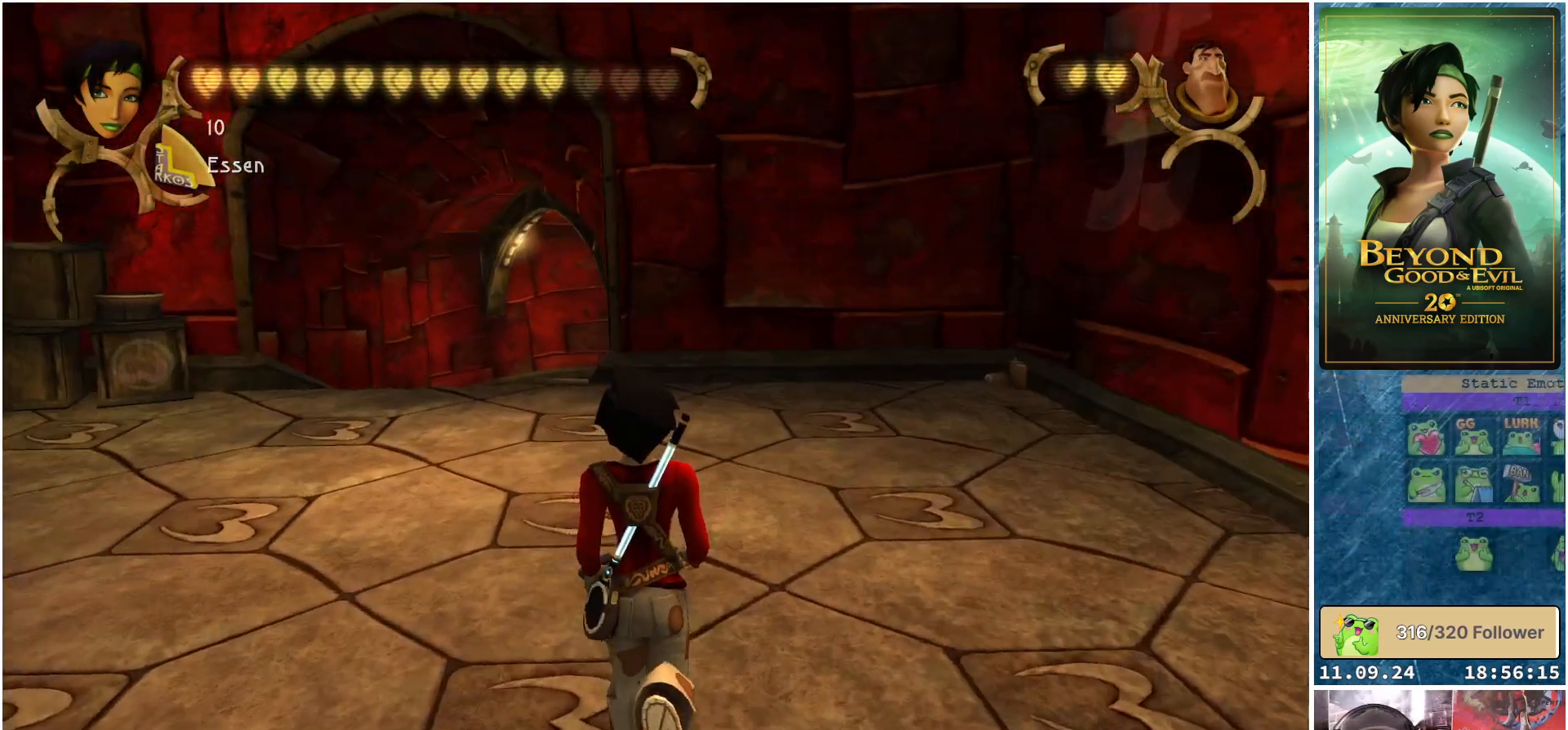
{"buttons": [], "left_stick": "up", "right_stick": "center", "events": [[67, "right_stick", "left"], [117, "left_stick", "up-right"], [450, "left_stick", "up"], [500, "right_stick", "center"]]}
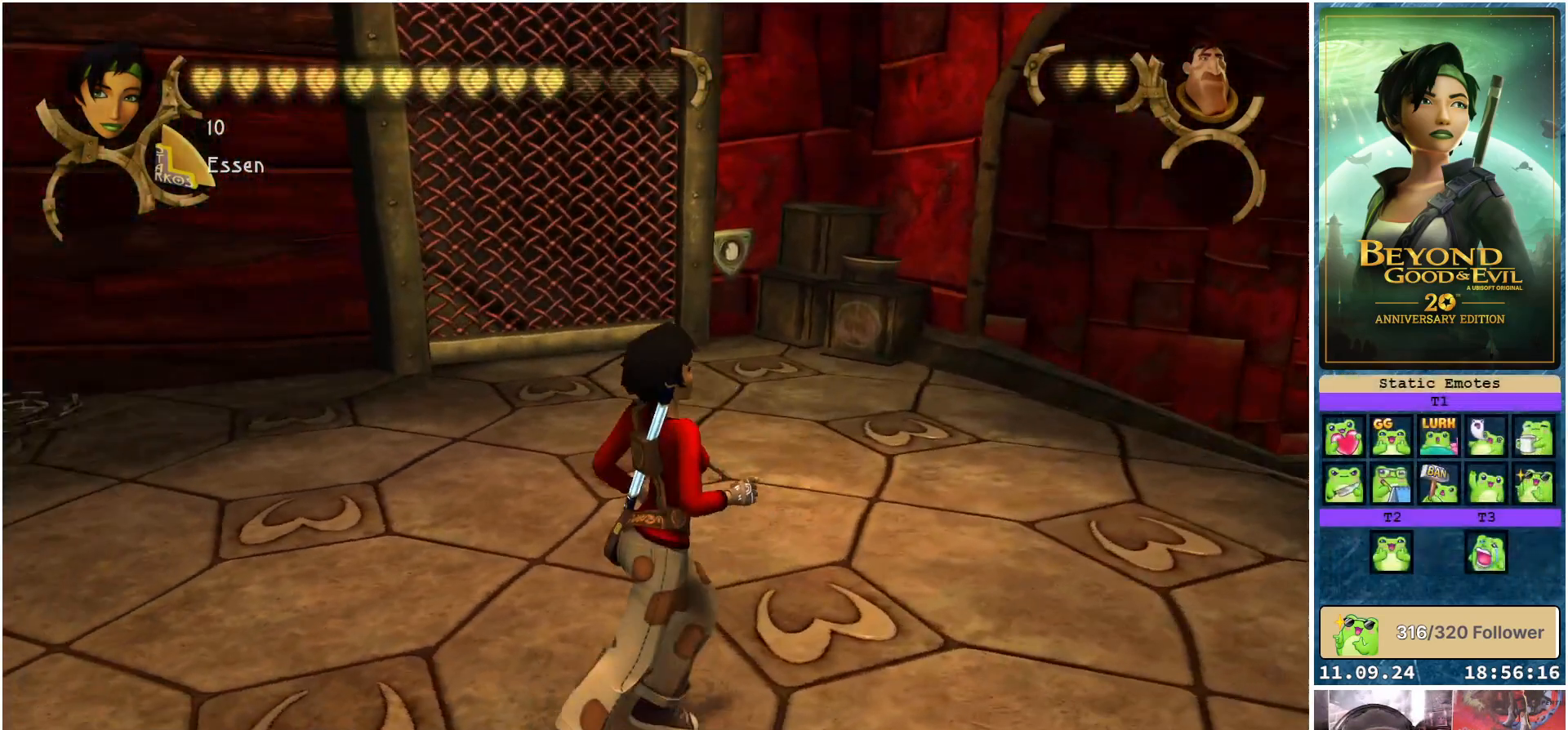
{"buttons": [], "left_stick": "up", "right_stick": "center", "events": []}
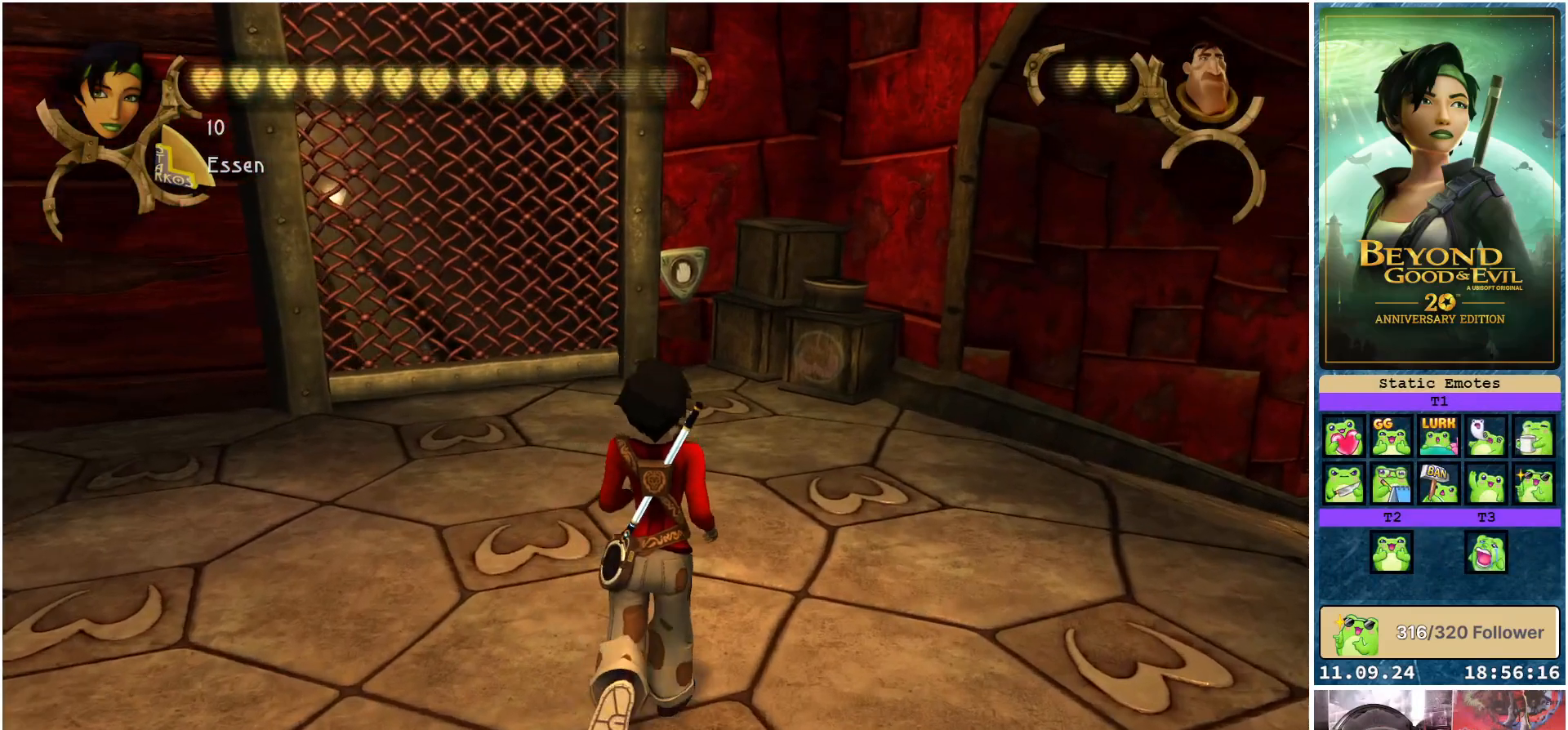
{"buttons": [], "left_stick": "up", "right_stick": "center", "events": []}
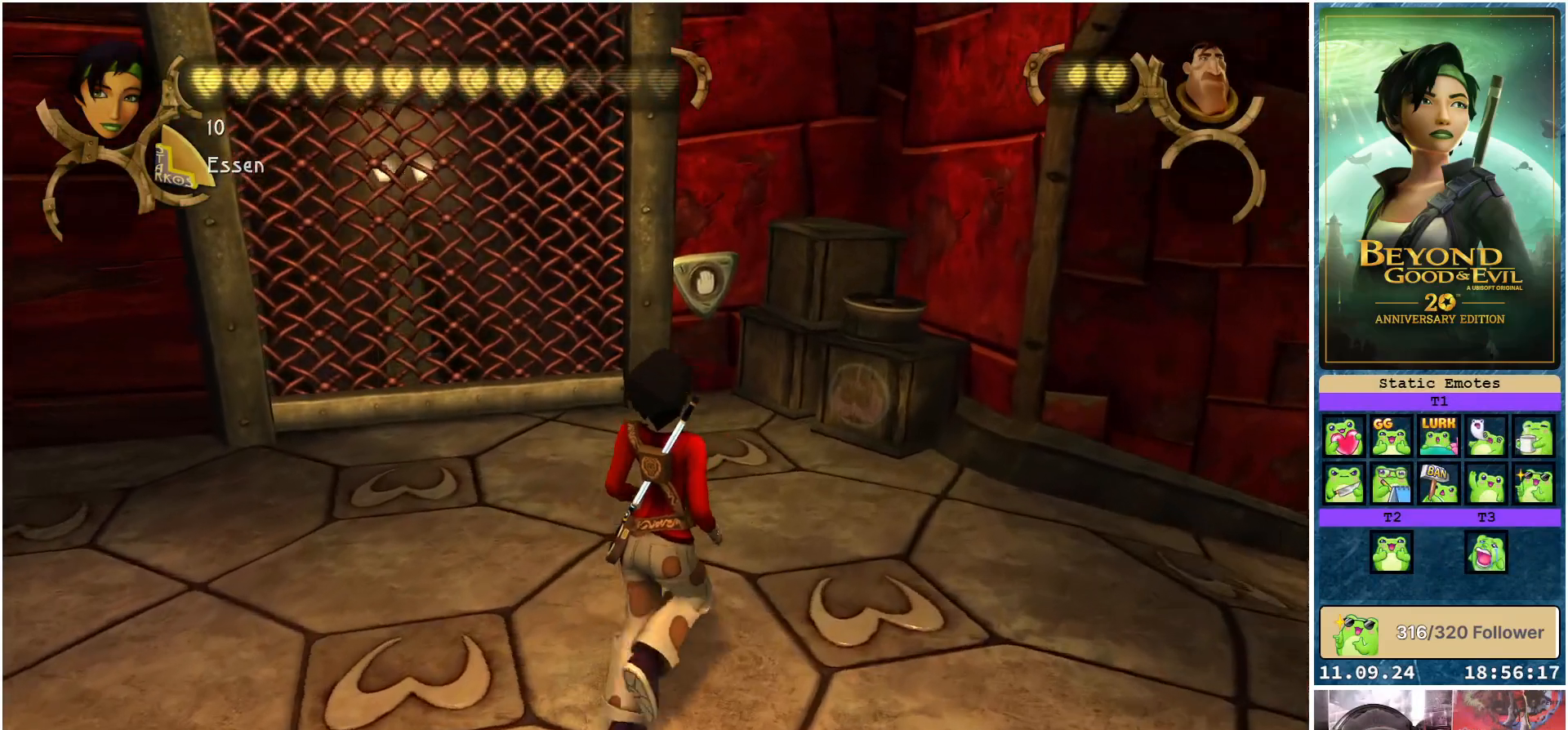
{"buttons": [], "left_stick": "up-right", "right_stick": "center", "events": [[233, "left_stick", "up-right"]]}
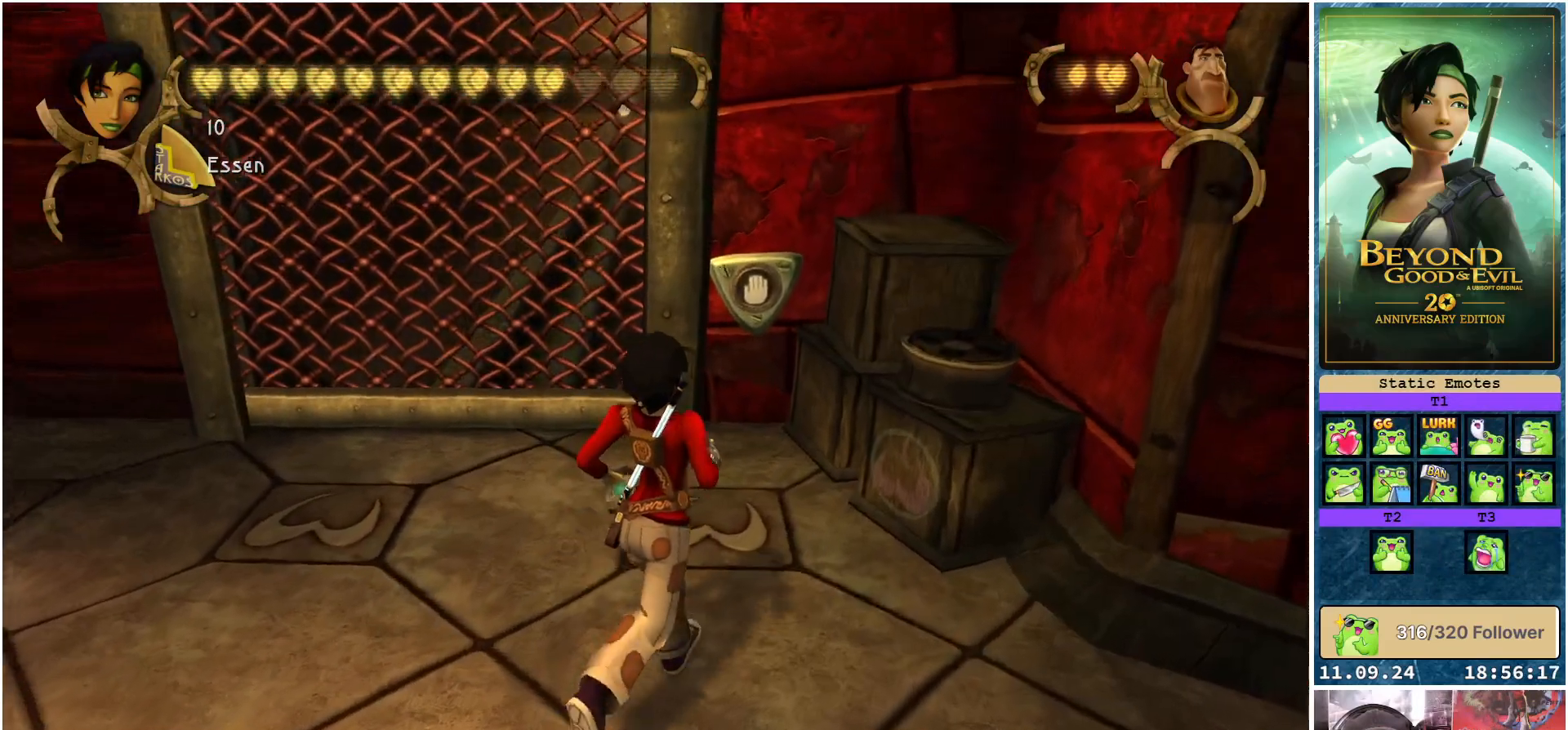
{"buttons": [], "left_stick": "up", "right_stick": "center", "events": [[217, "left_stick", "up"]]}
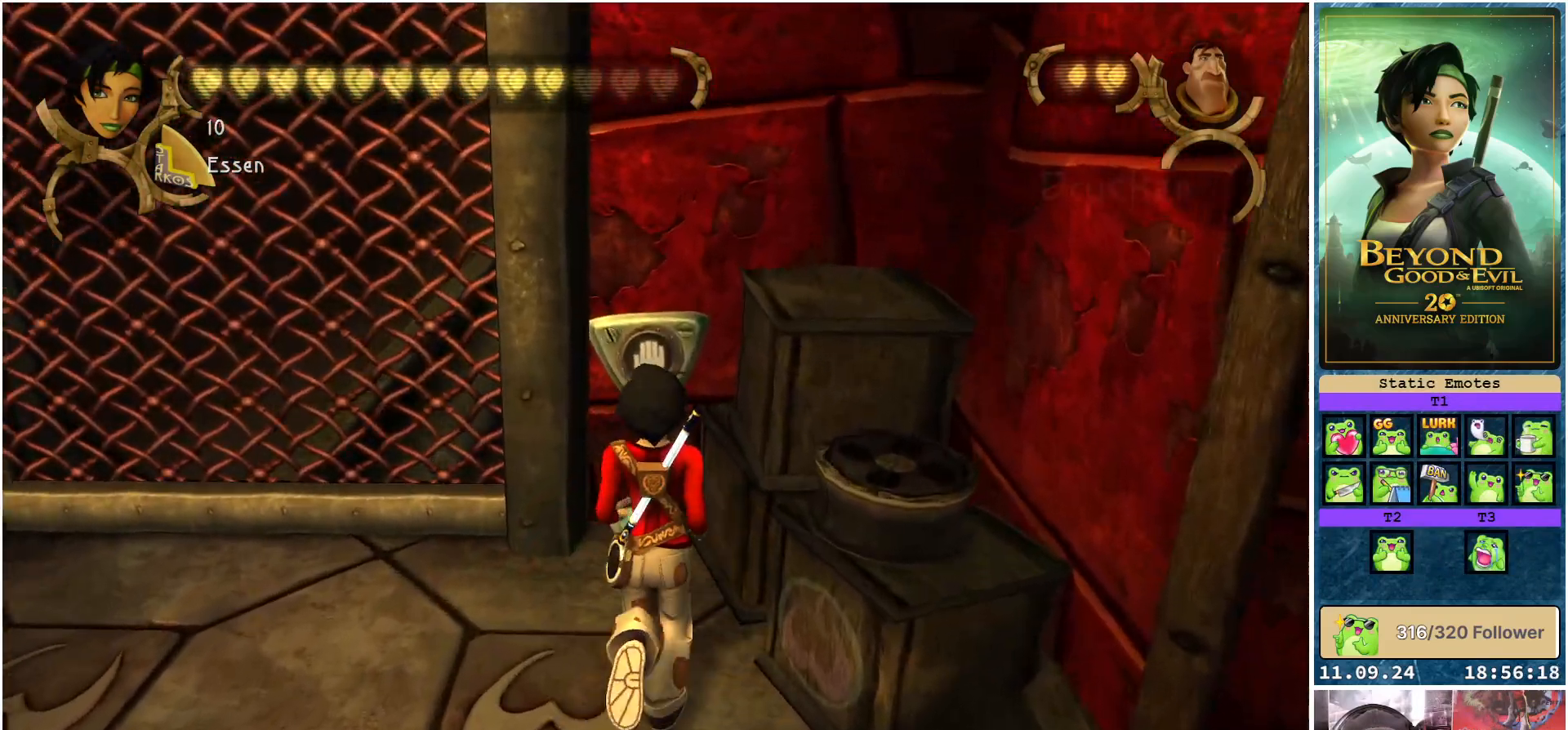
{"buttons": [], "left_stick": "center", "right_stick": "center", "events": [[300, "A", "down"], [300, "left_stick", "center"], [383, "A", "up"]]}
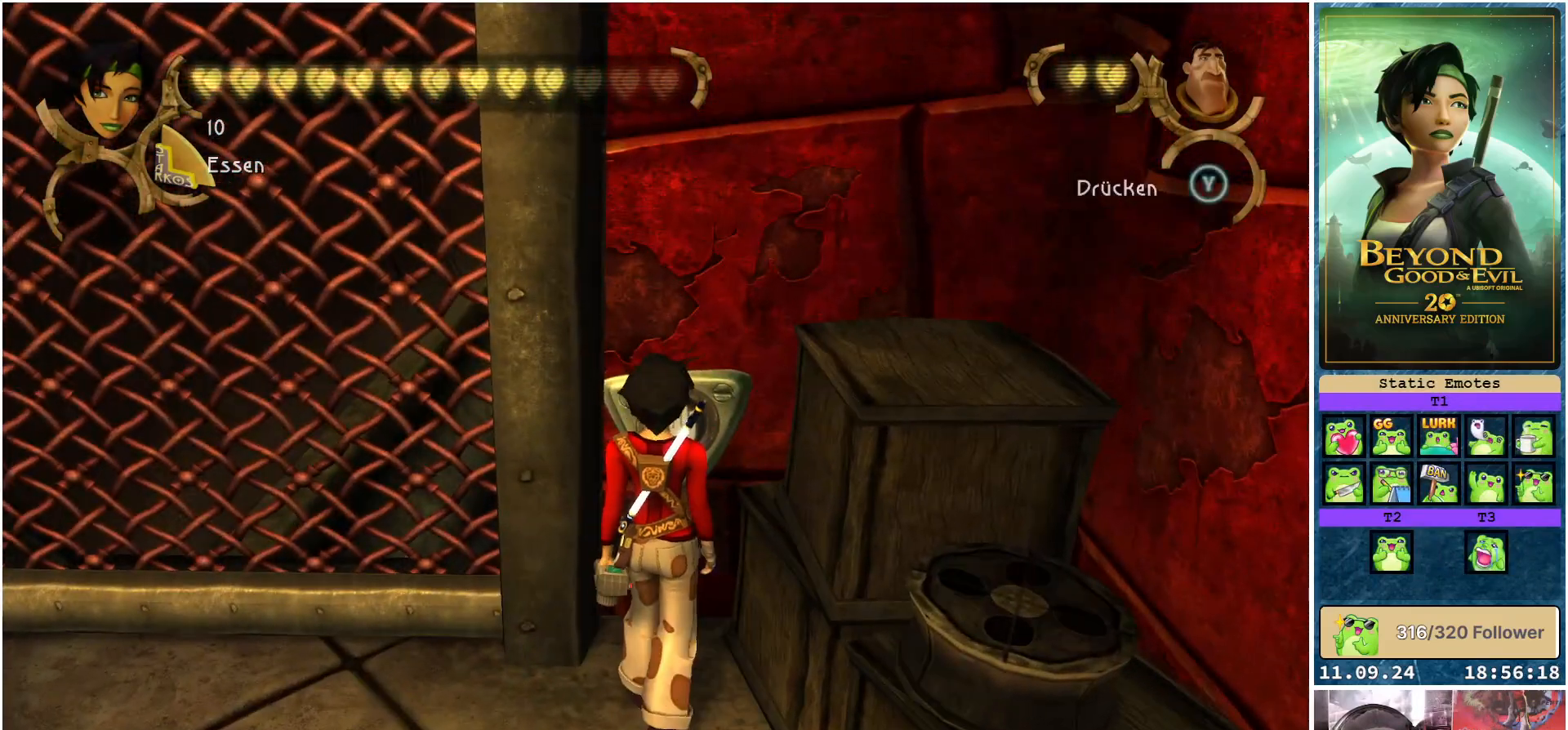
{"buttons": [], "left_stick": "center", "right_stick": "center", "events": []}
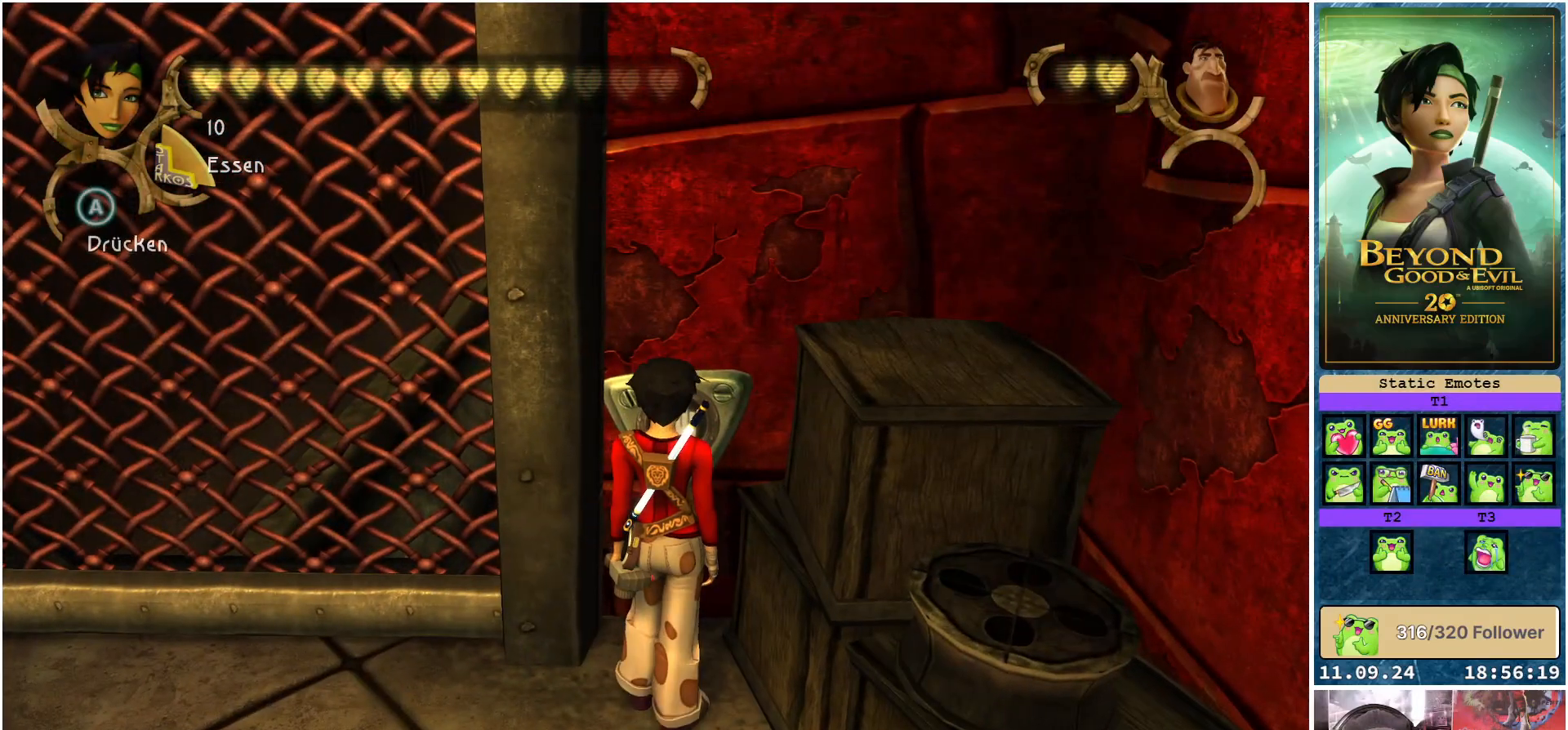
{"buttons": ["A"], "left_stick": "center", "right_stick": "center", "events": [[417, "A", "down"]]}
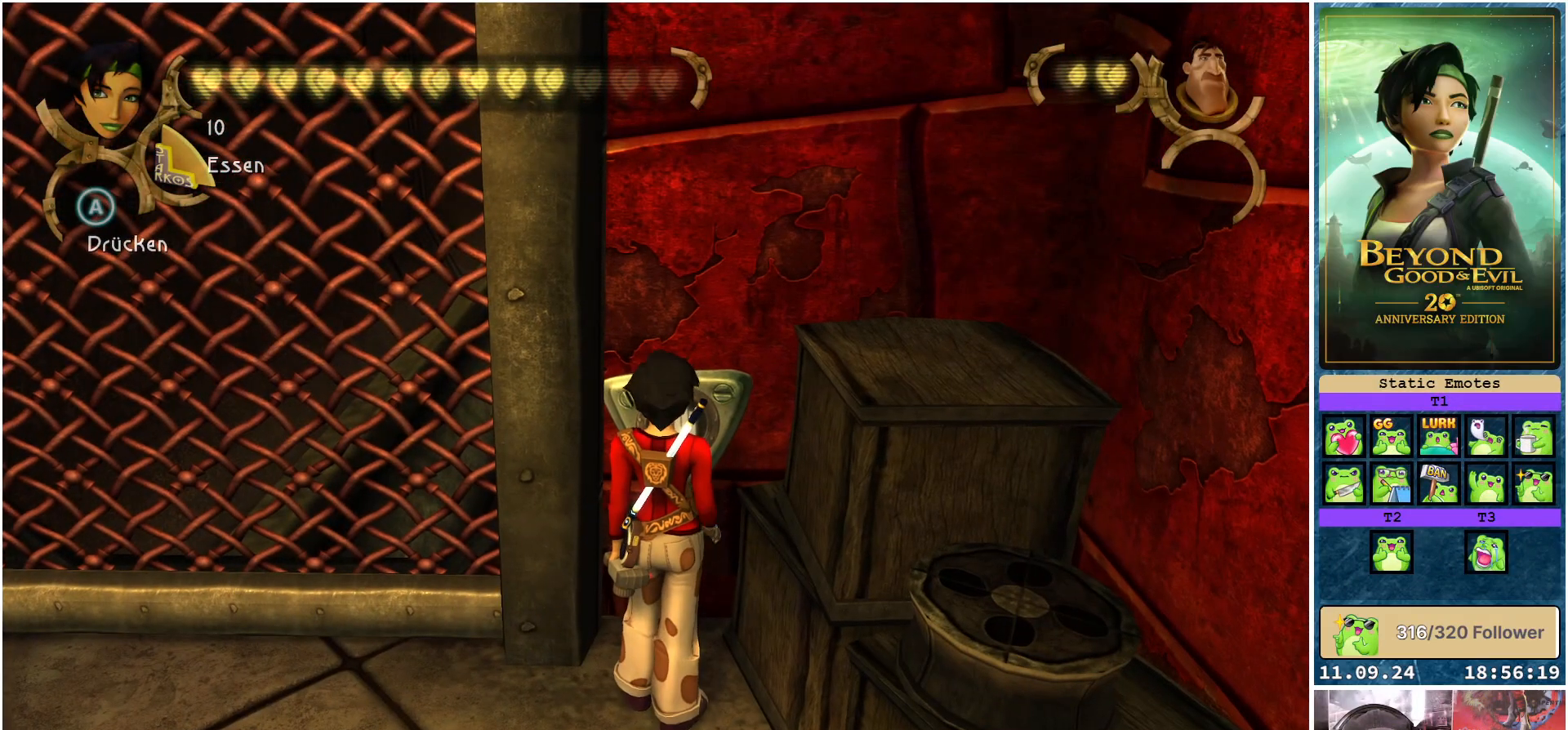
{"buttons": [], "left_stick": "center", "right_stick": "center", "events": [[33, "A", "up"]]}
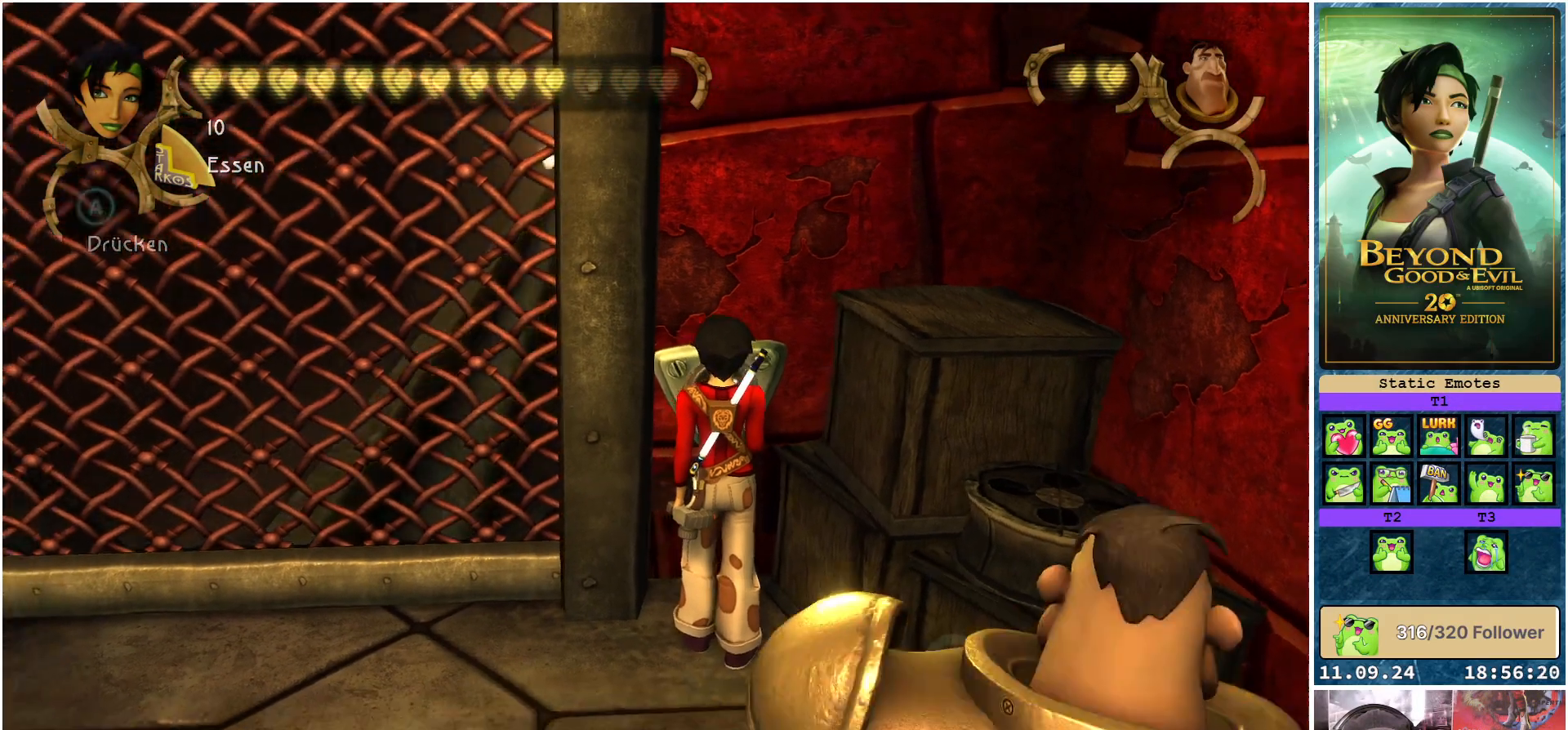
{"buttons": [], "left_stick": "center", "right_stick": "center", "events": []}
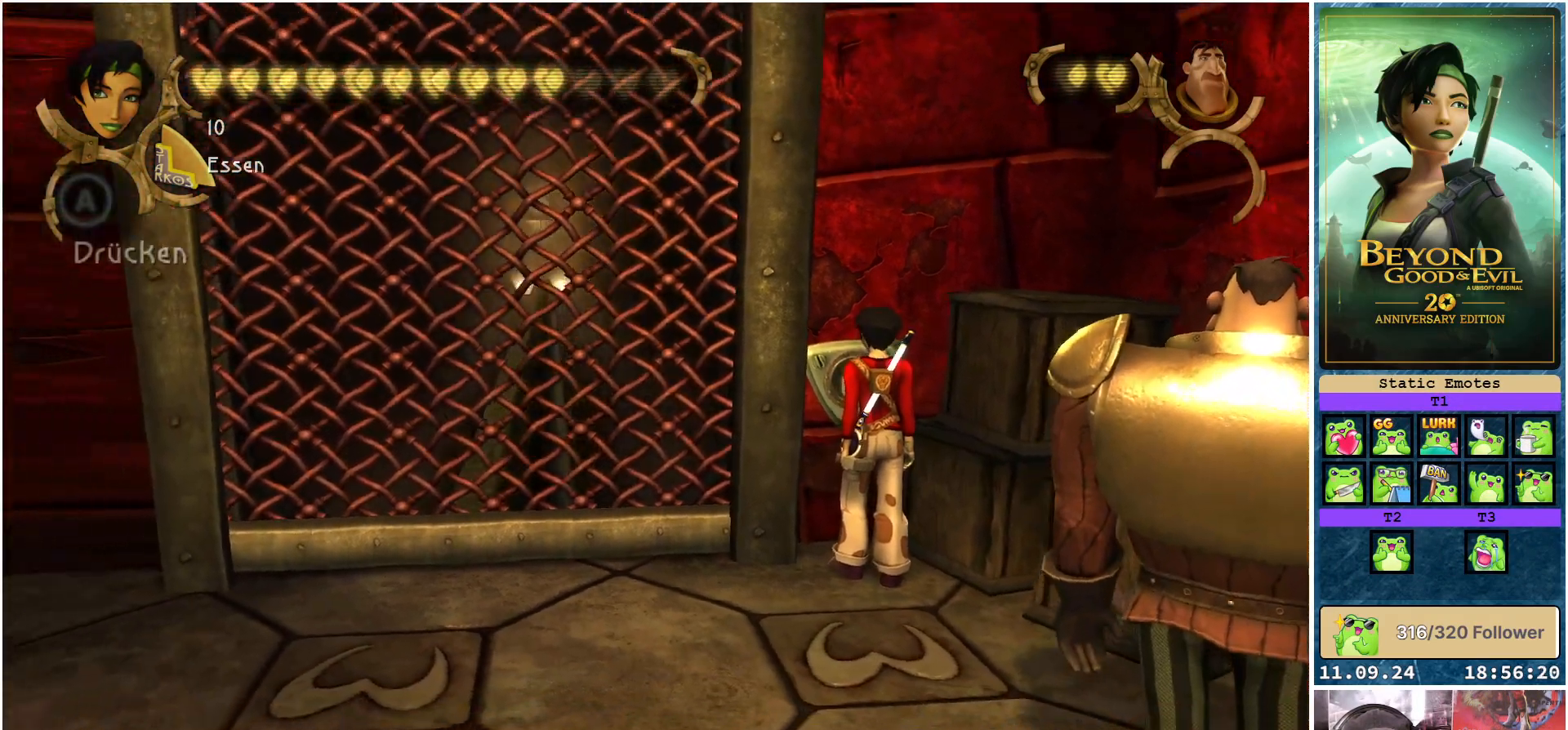
{"buttons": [], "left_stick": "center", "right_stick": "center", "events": []}
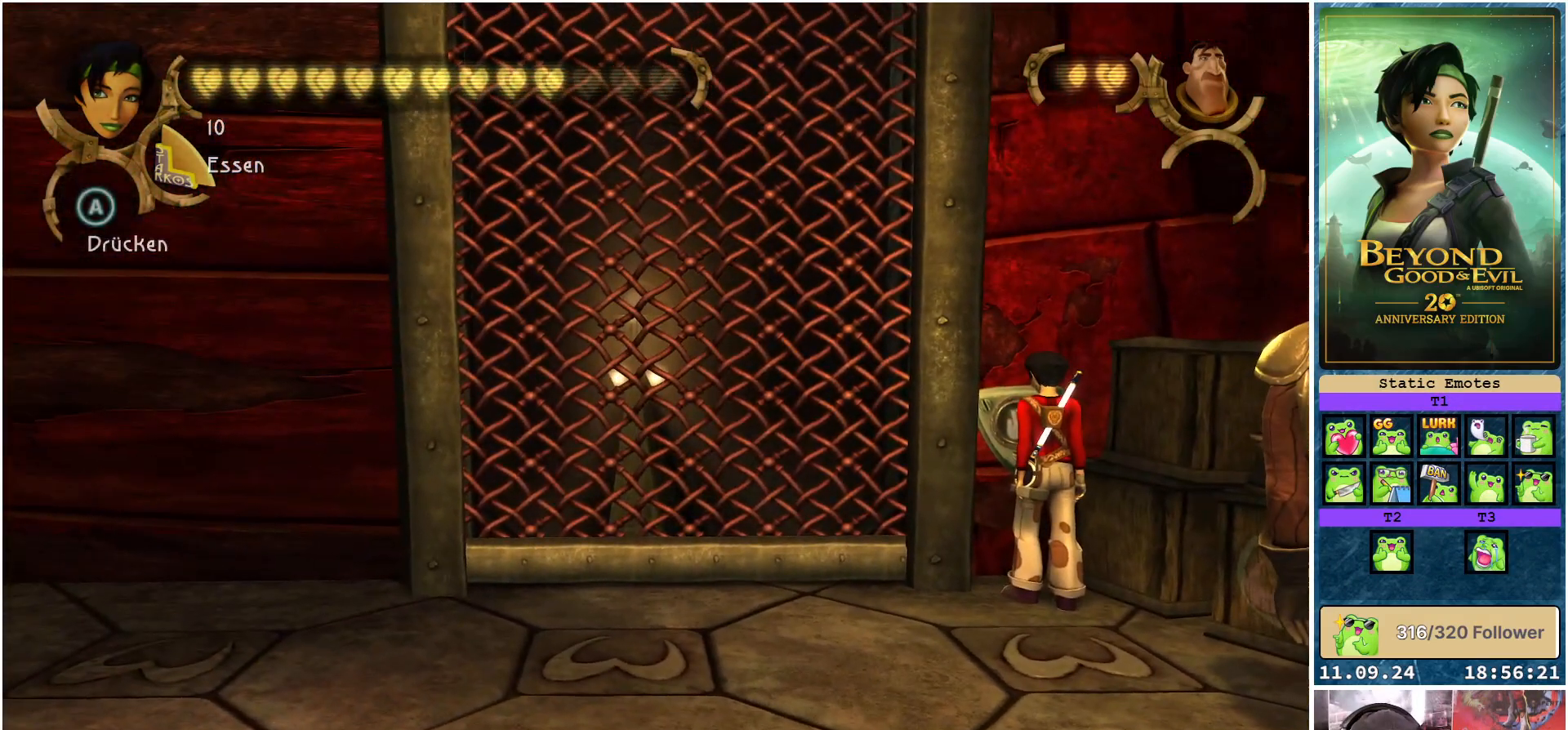
{"buttons": [], "left_stick": "center", "right_stick": "center", "events": []}
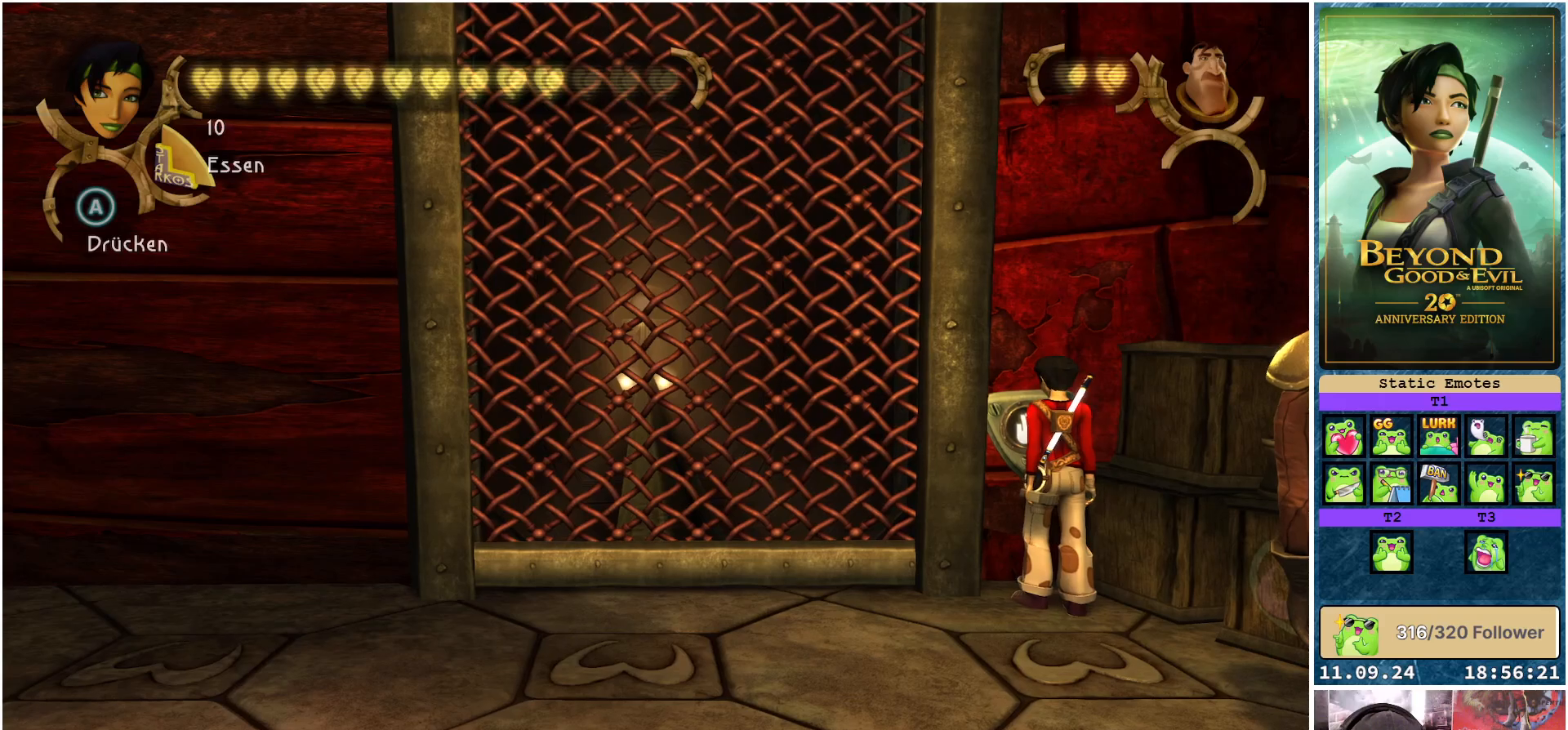
{"buttons": [], "left_stick": "center", "right_stick": "center", "events": []}
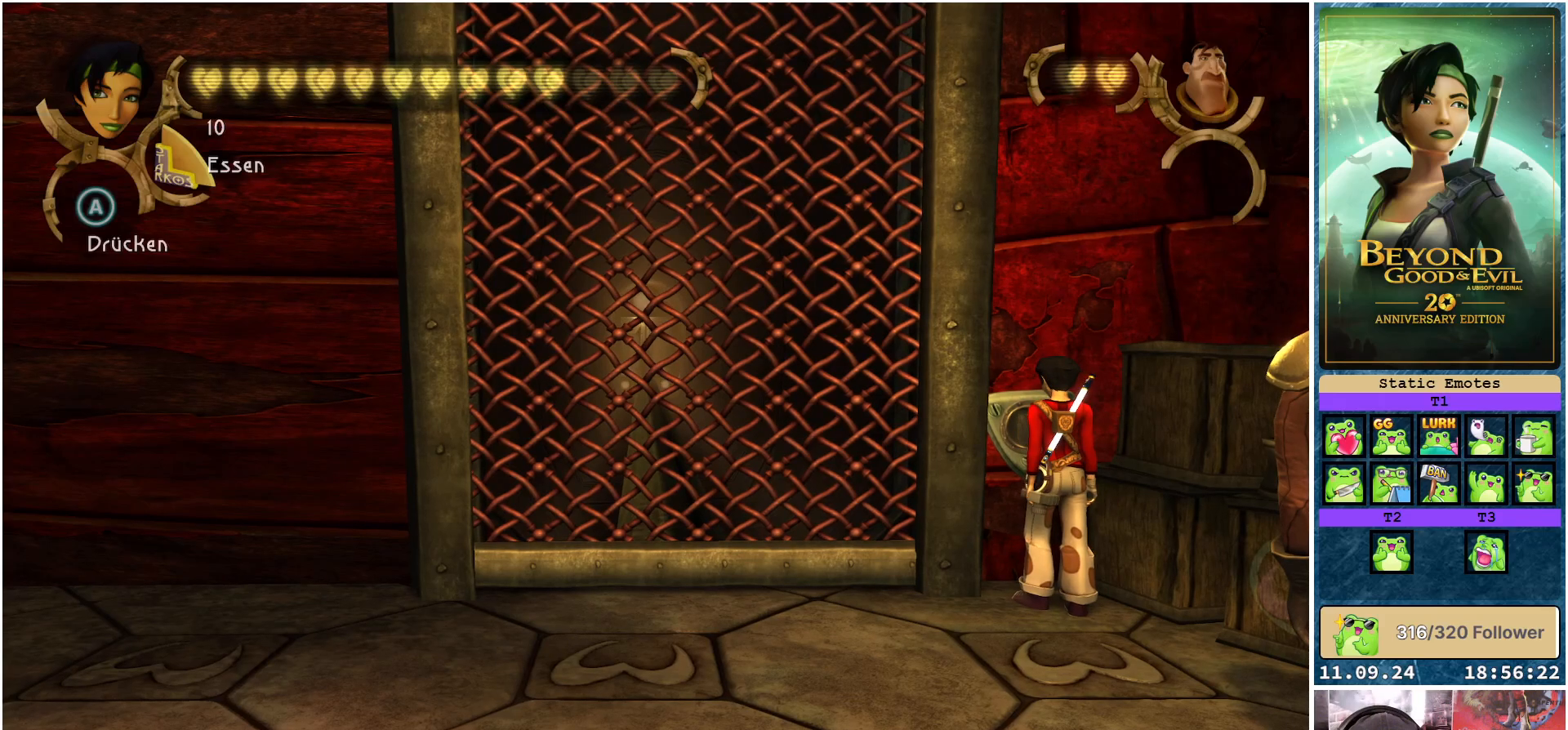
{"buttons": [], "left_stick": "center", "right_stick": "center", "events": []}